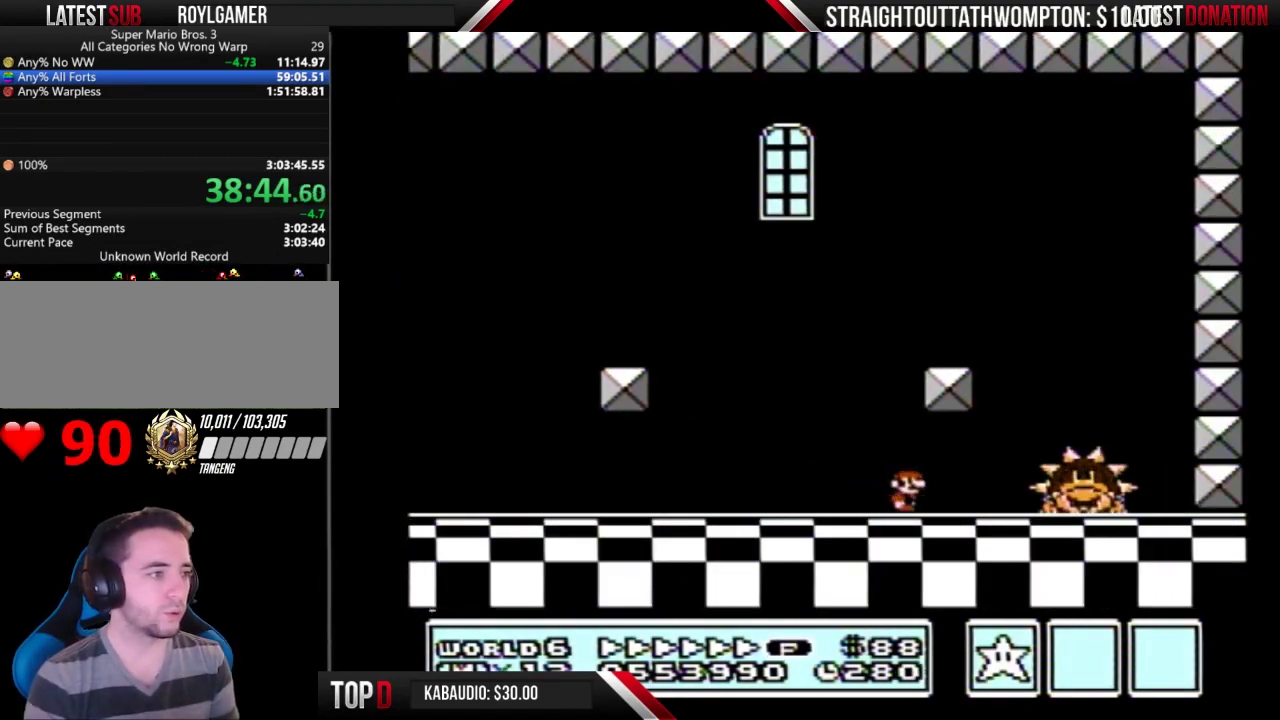
Gameplay with a controller (Nintendo layout); each line is a JSON object with the inputs held at the frame after it. "events" lists button and stick changes between this image and that frame as [ms after this image, input, new state], when the widget could be followed in between. Not read: L3 R3.
{"buttons": ["B", "DPAD_LEFT"], "events": [[200, "A", "down"], [233, "DPAD_LEFT", "down"], [233, "DPAD_RIGHT", "up"], [267, "A", "up"]]}
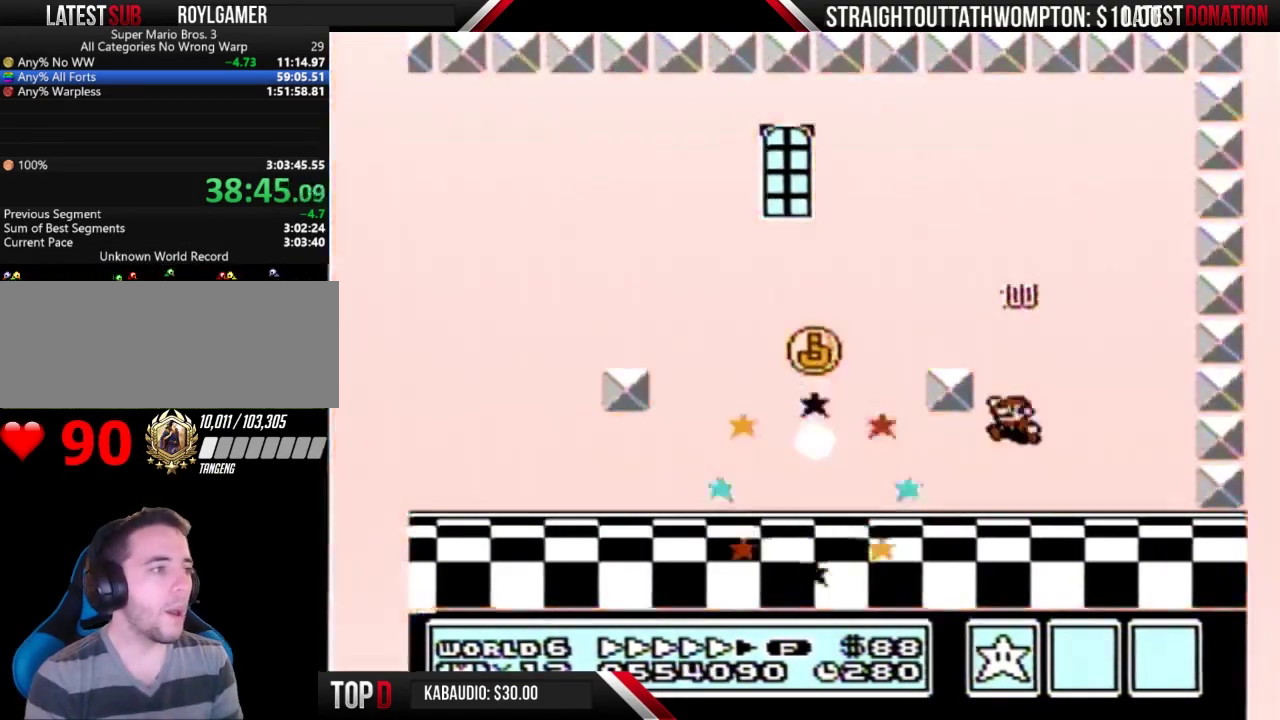
{"buttons": ["B", "DPAD_LEFT"], "events": [[300, "A", "down"], [367, "A", "up"]]}
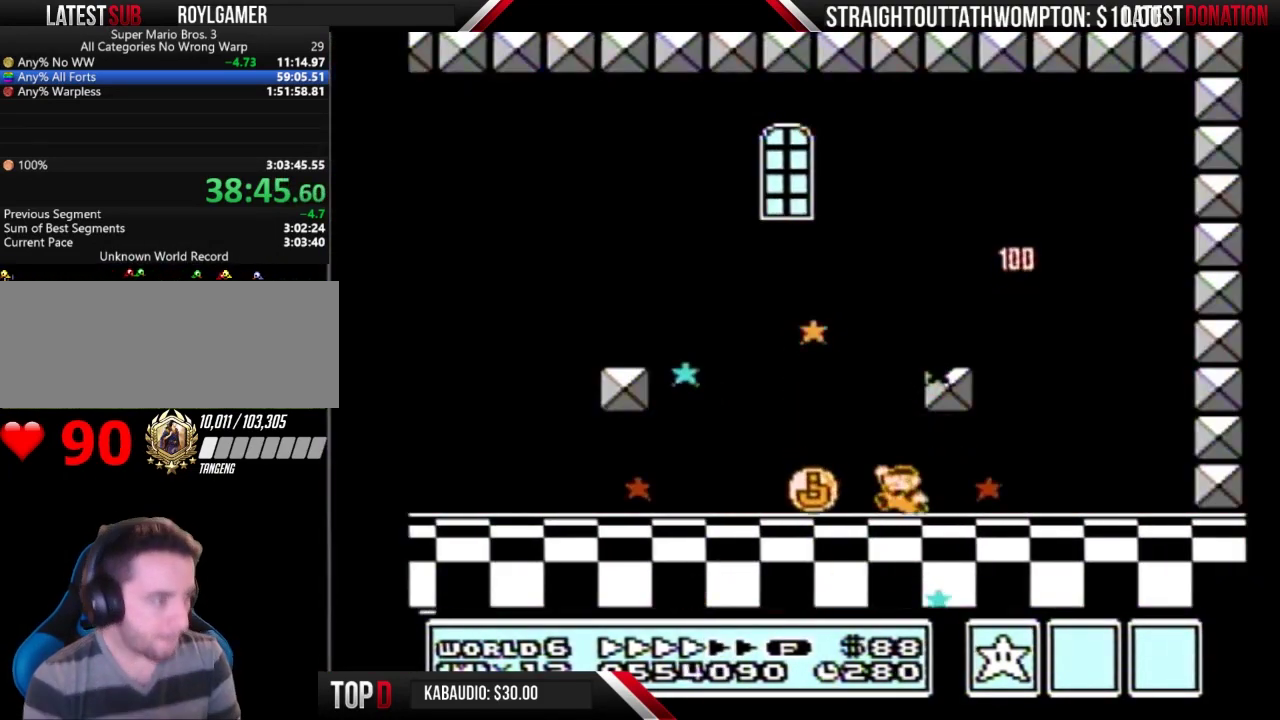
{"buttons": [], "events": [[433, "B", "up"], [467, "DPAD_LEFT", "up"]]}
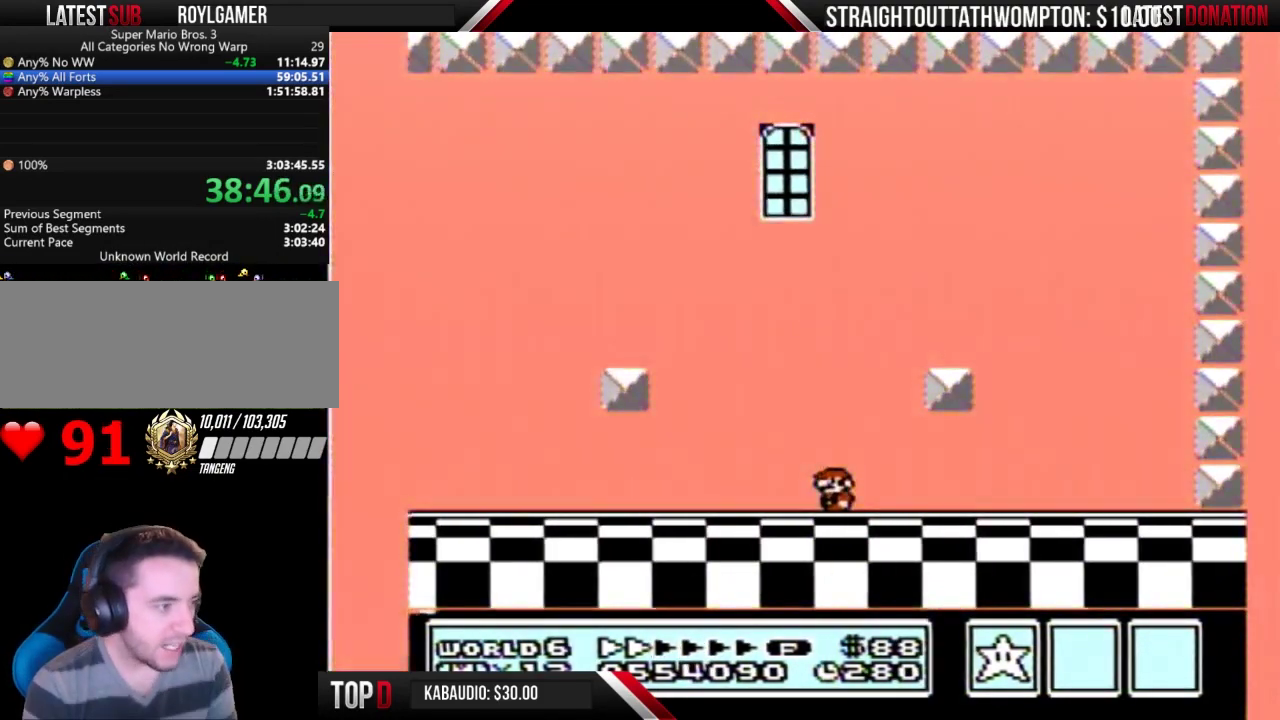
{"buttons": [], "events": []}
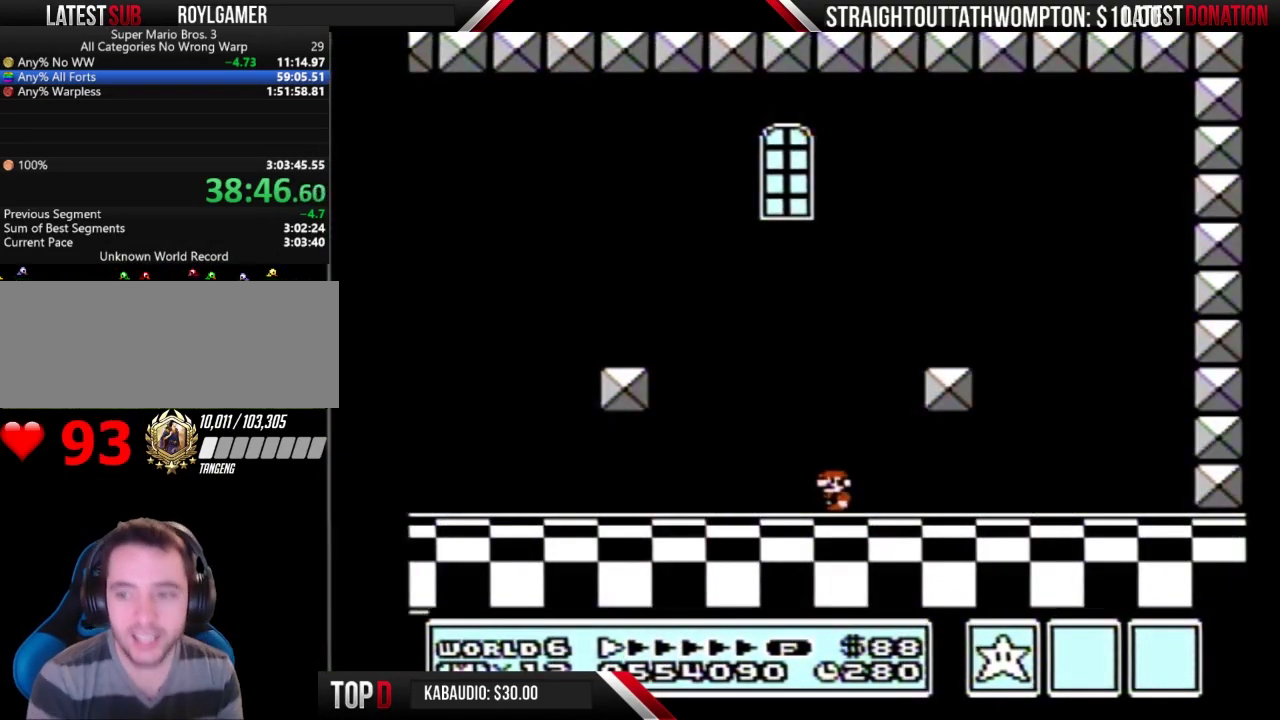
{"buttons": [], "events": []}
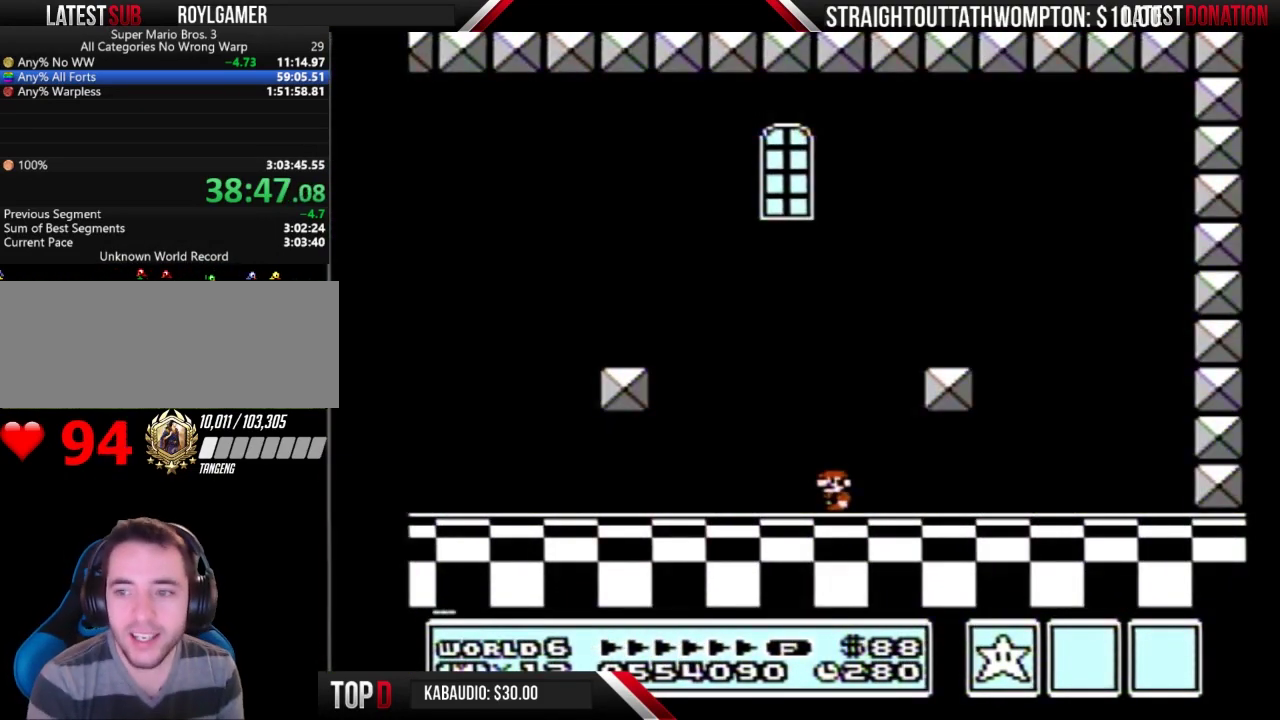
{"buttons": ["A"], "events": [[100, "A", "down"], [200, "A", "up"], [467, "A", "down"]]}
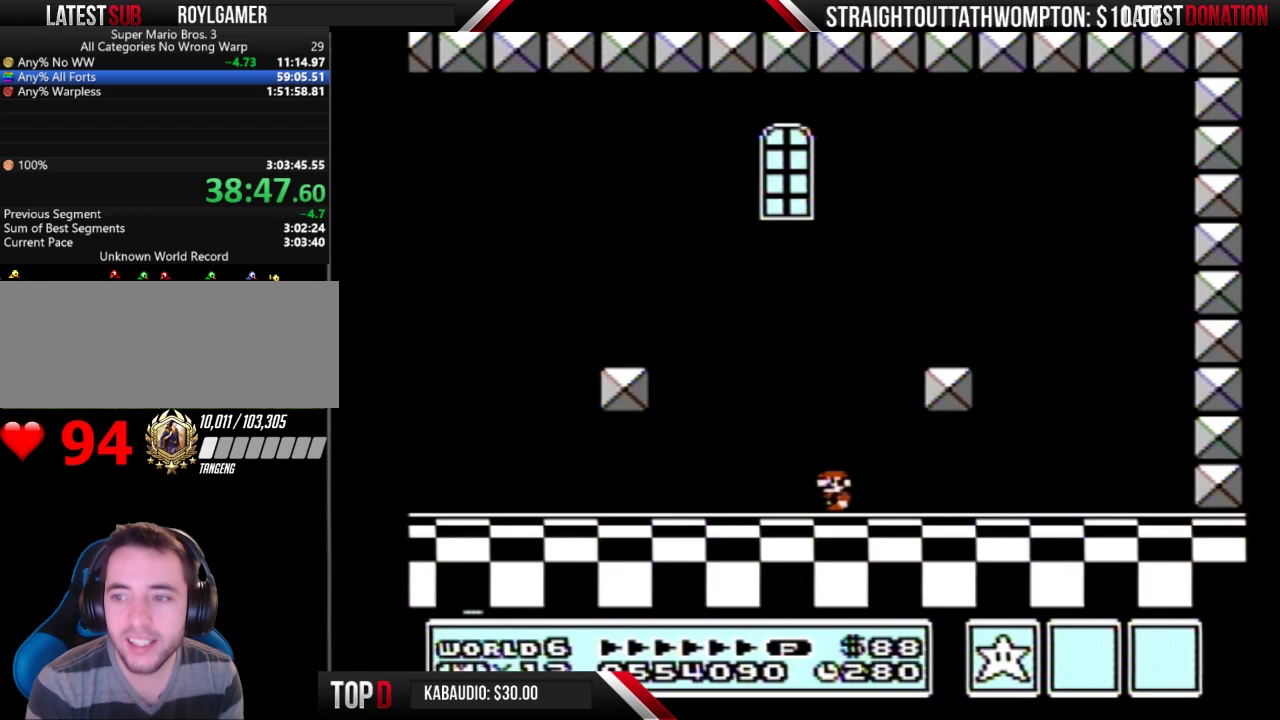
{"buttons": ["A", "B"], "events": [[33, "B", "down"], [233, "B", "up"], [300, "A", "up"], [300, "B", "down"], [367, "A", "down"], [400, "B", "up"], [467, "B", "down"]]}
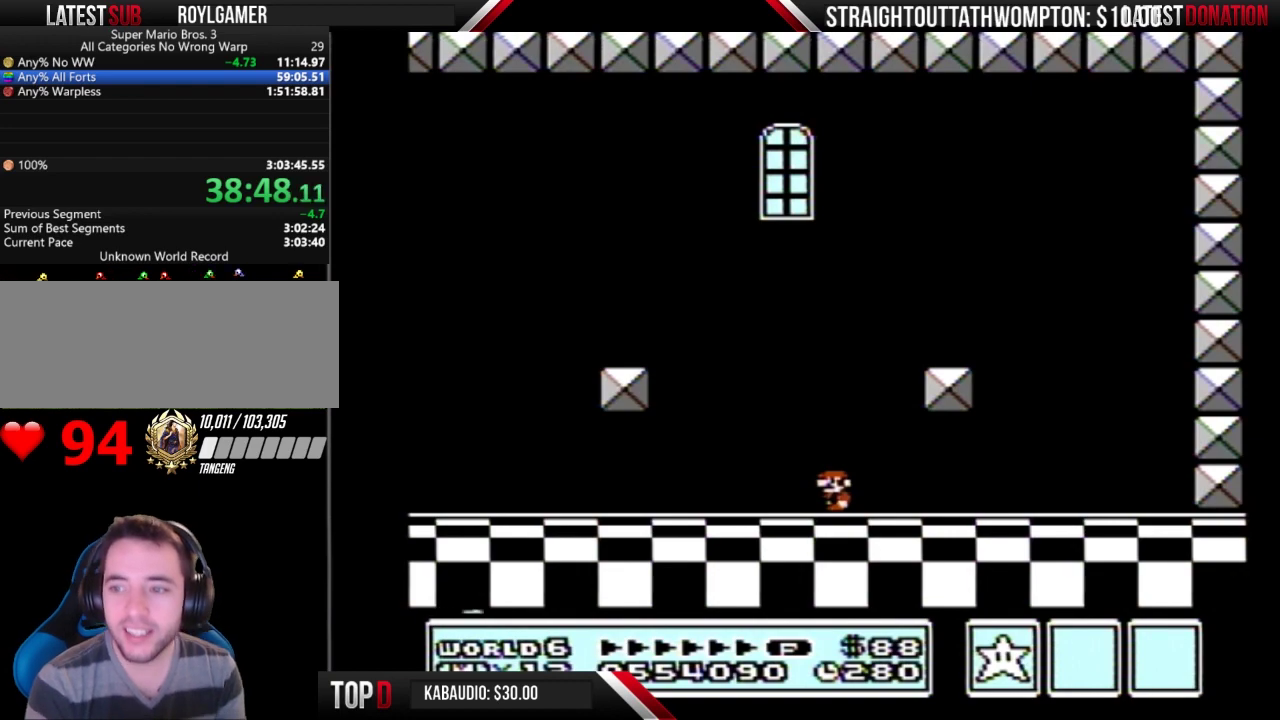
{"buttons": ["A"], "events": [[33, "A", "up"], [100, "A", "down"], [100, "B", "up"], [200, "B", "down"], [233, "A", "up"], [300, "A", "down"], [400, "A", "up"], [500, "A", "down"], [500, "B", "up"]]}
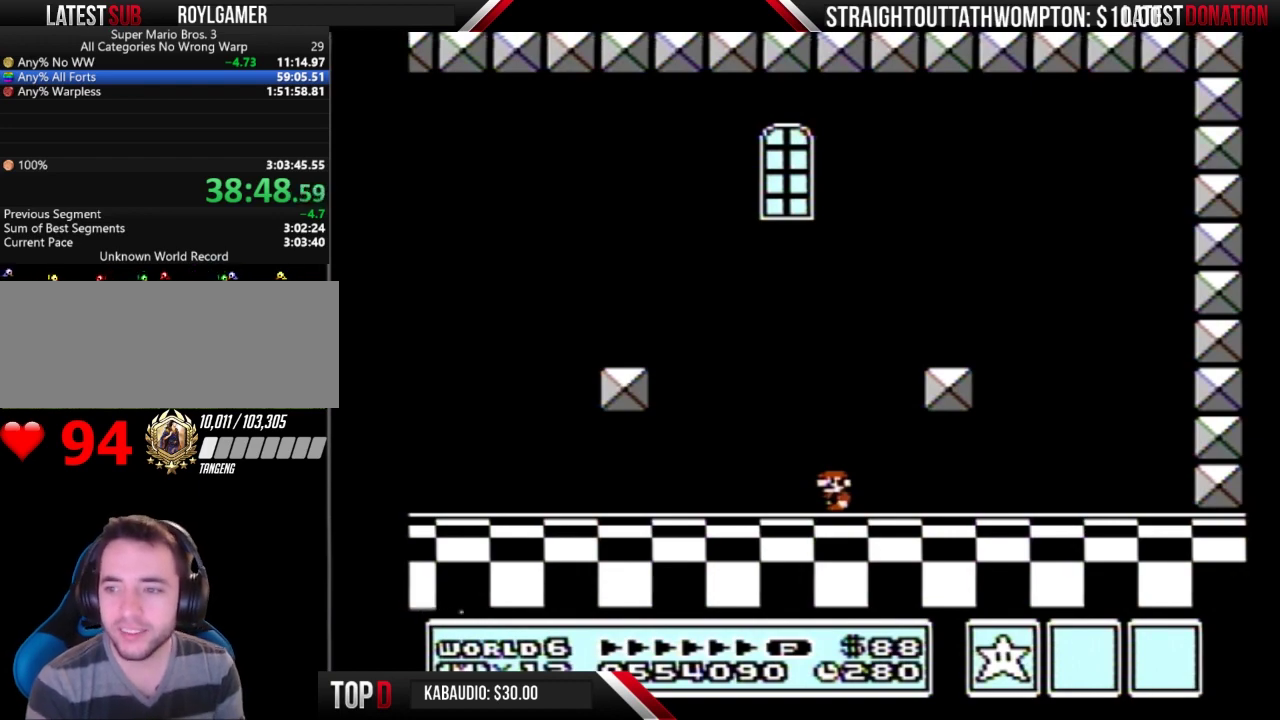
{"buttons": ["A"], "events": [[67, "A", "up"], [67, "B", "down"], [167, "A", "down"], [200, "B", "up"], [267, "A", "up"], [267, "B", "down"], [333, "B", "up"], [433, "B", "down"], [500, "A", "down"], [500, "B", "up"]]}
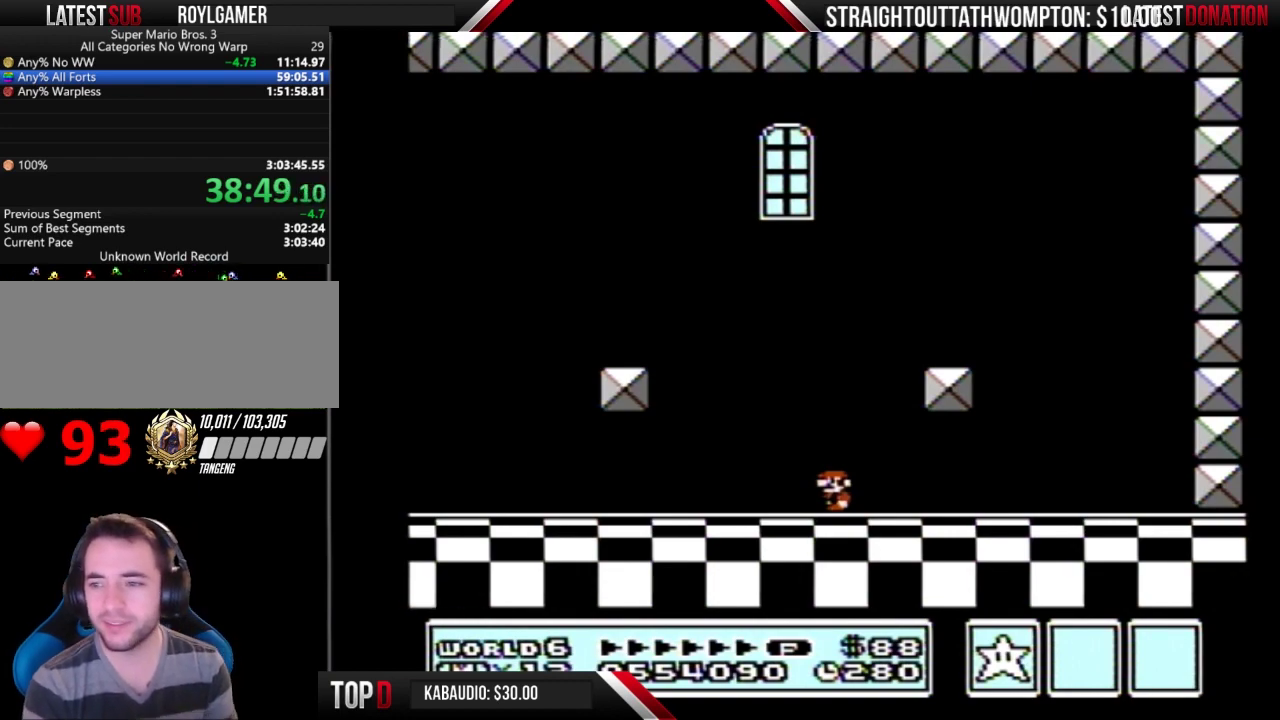
{"buttons": [], "events": [[67, "A", "up"], [100, "B", "down"], [167, "B", "up"]]}
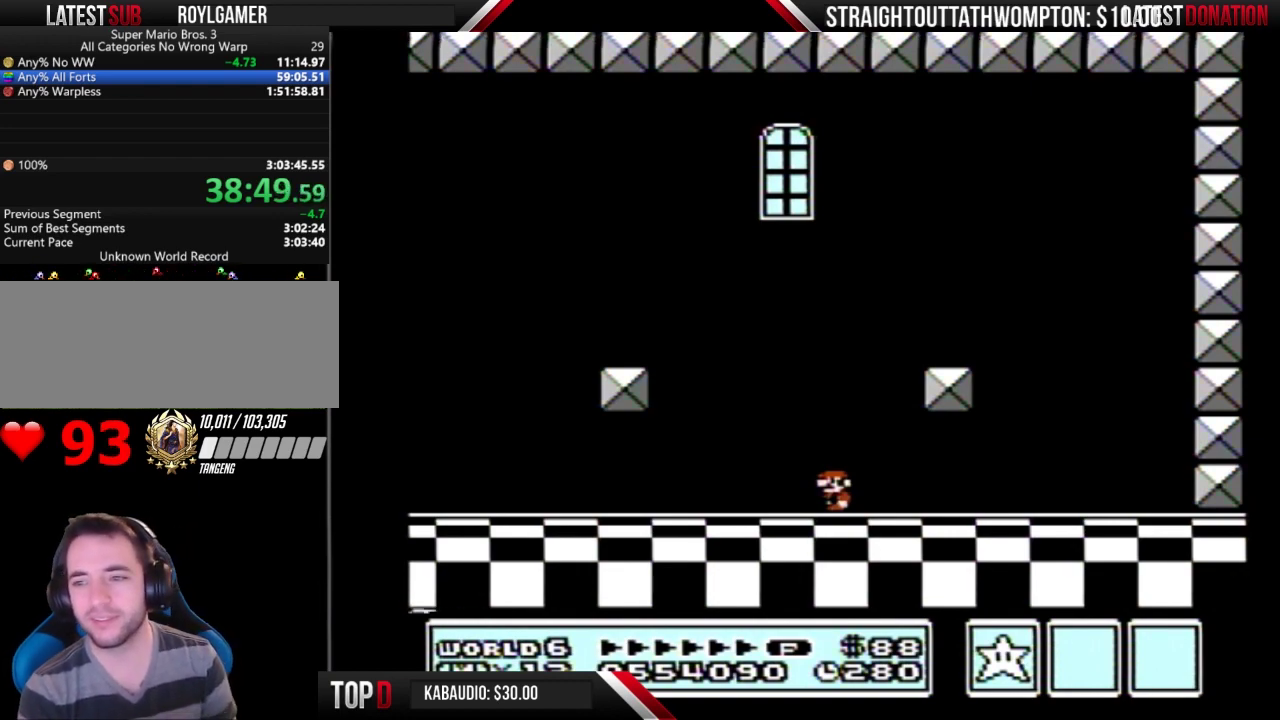
{"buttons": [], "events": []}
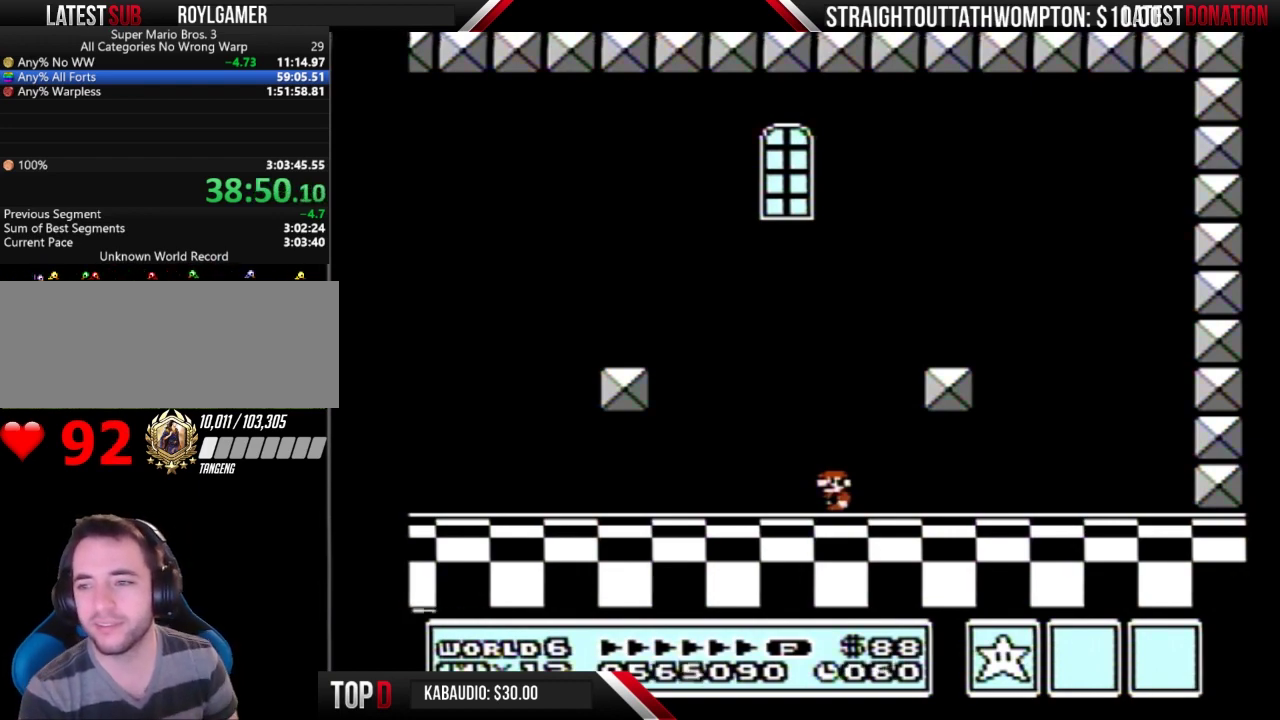
{"buttons": [], "events": []}
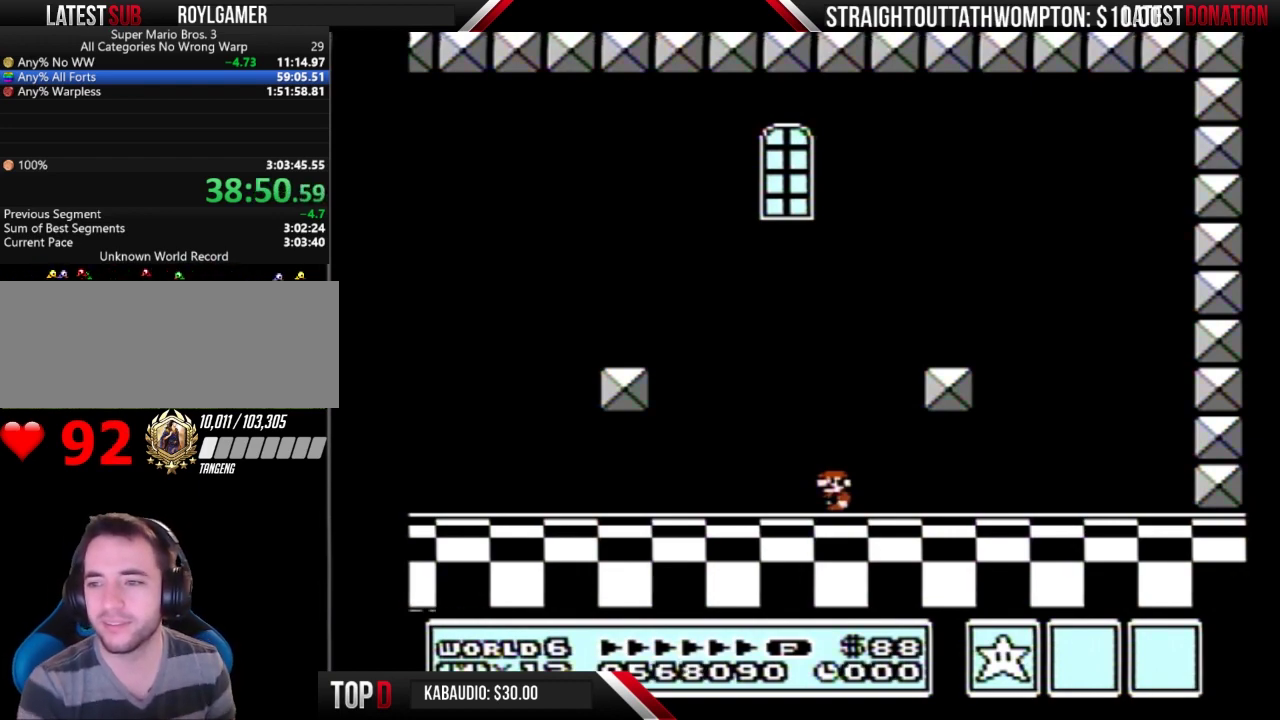
{"buttons": [], "events": []}
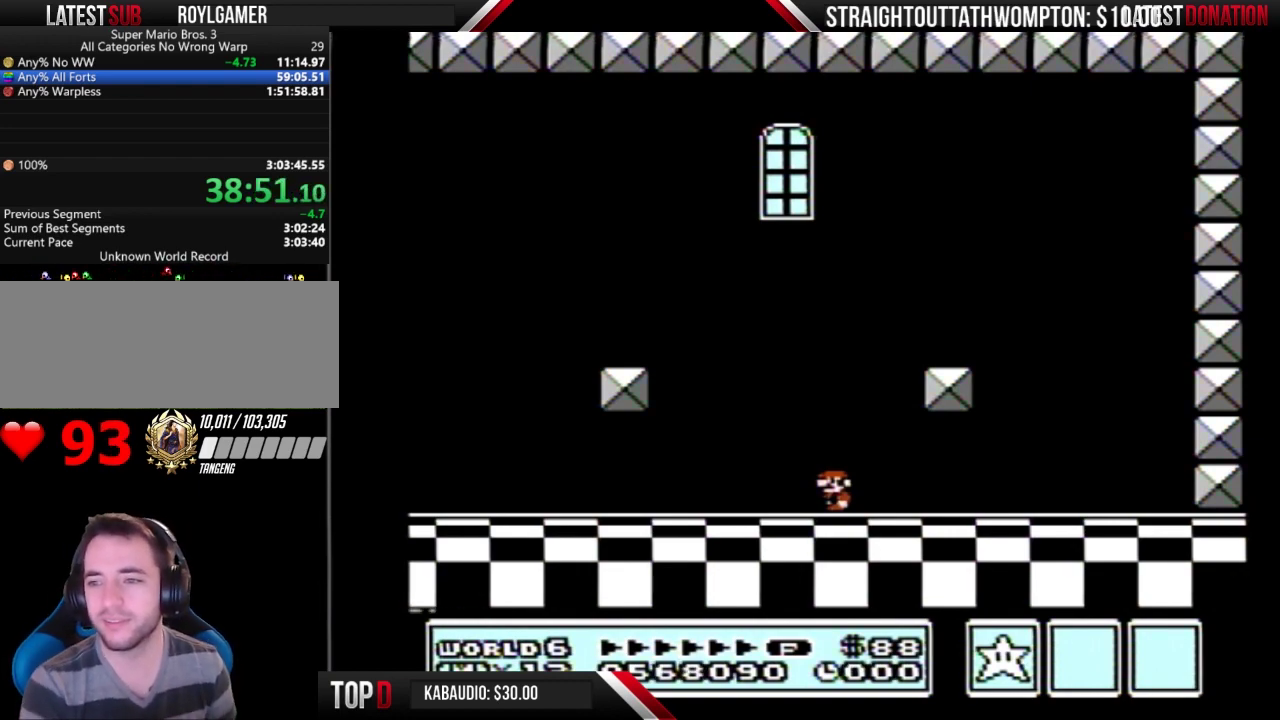
{"buttons": [], "events": []}
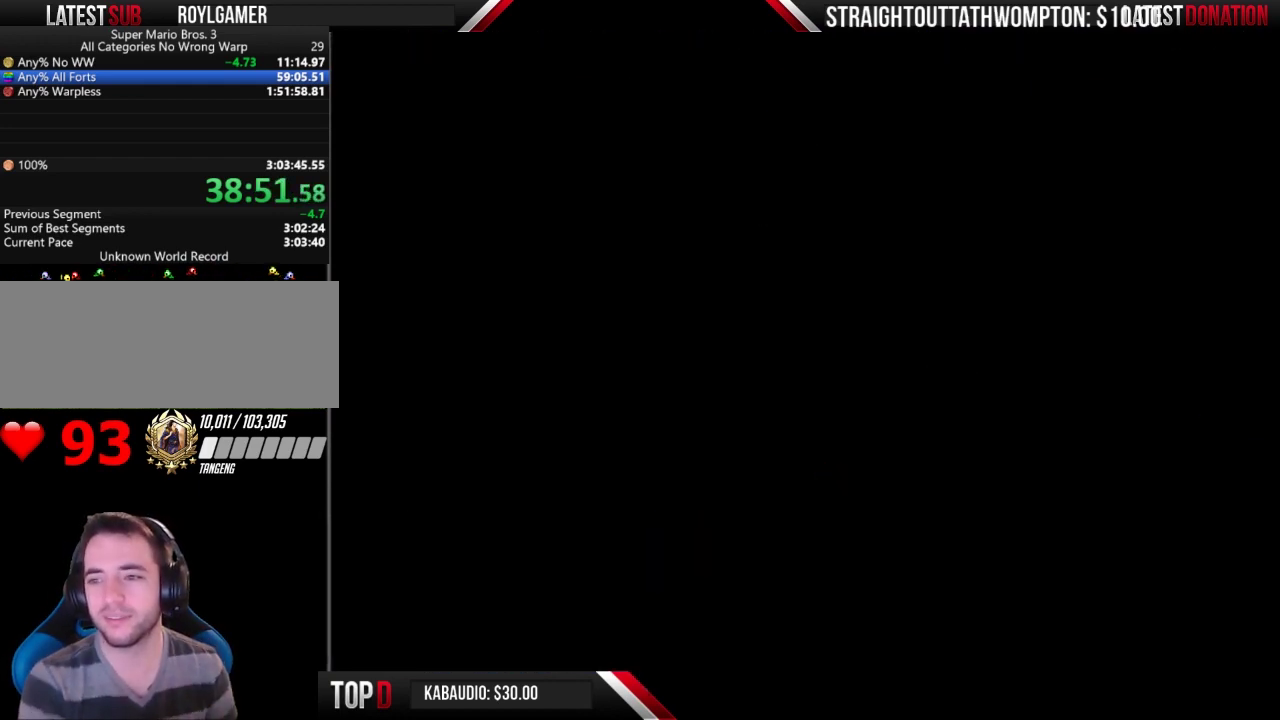
{"buttons": [], "events": []}
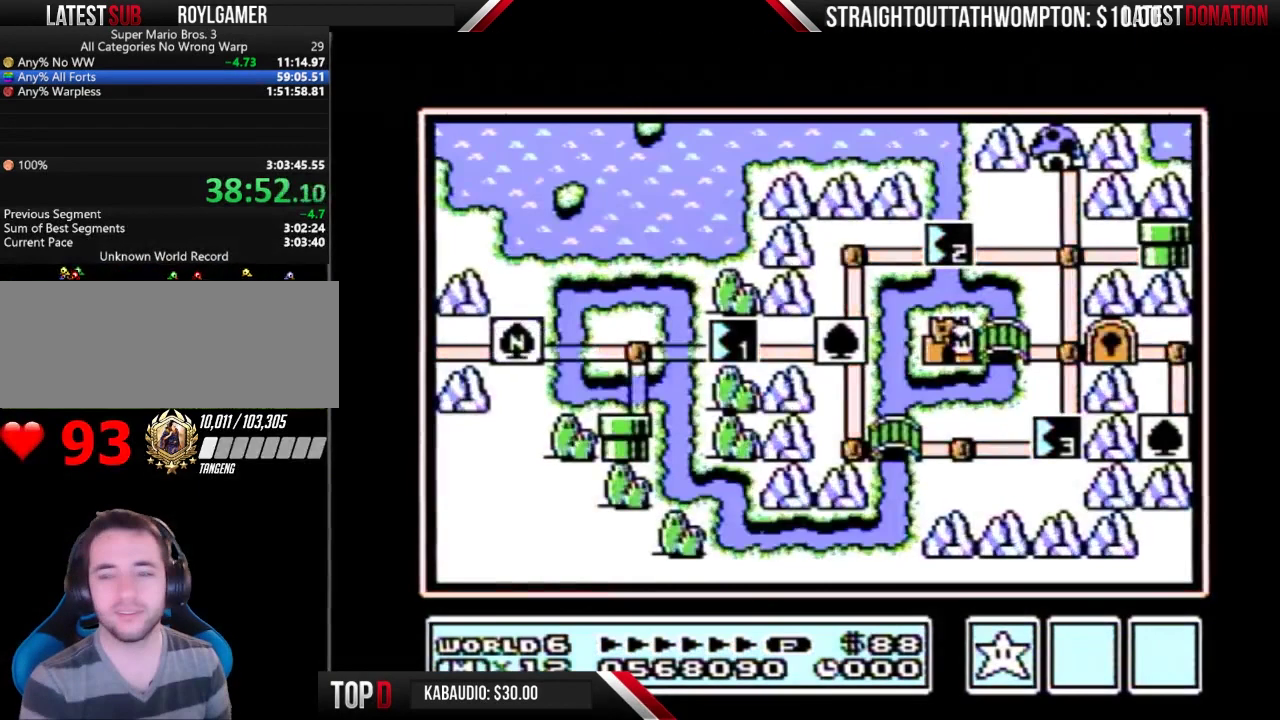
{"buttons": [], "events": []}
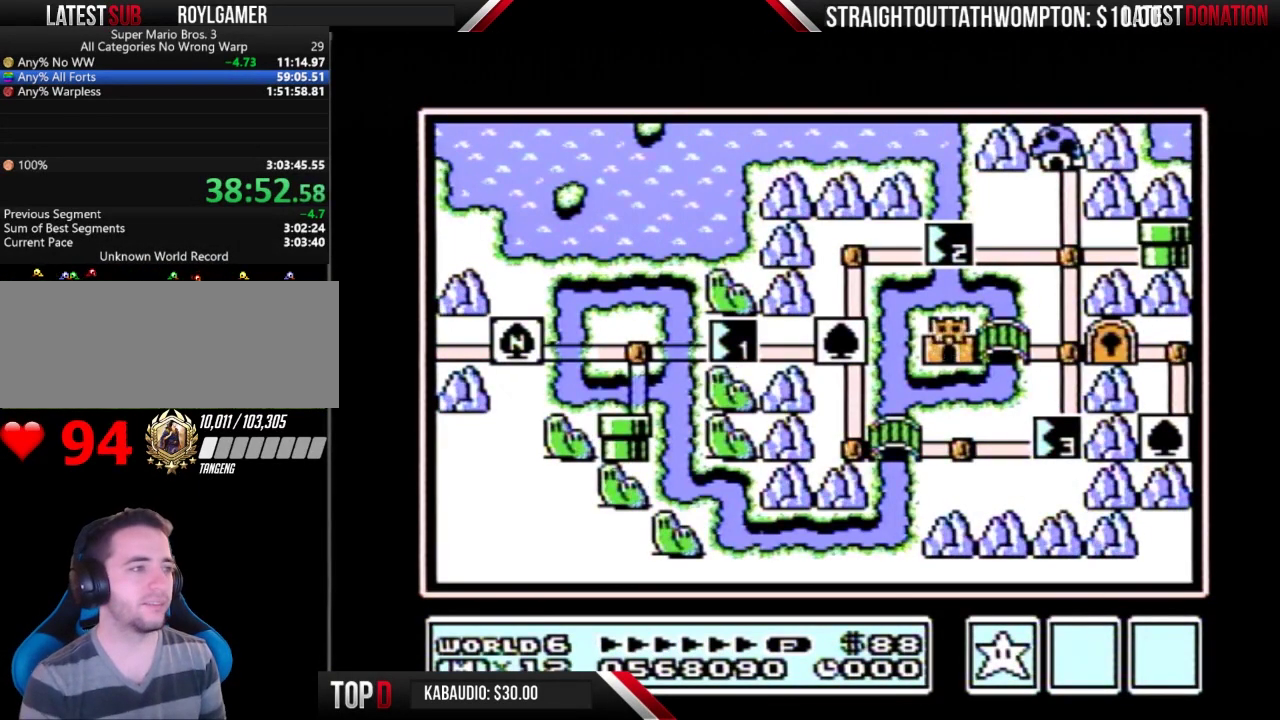
{"buttons": ["DPAD_RIGHT"], "events": [[233, "DPAD_RIGHT", "down"]]}
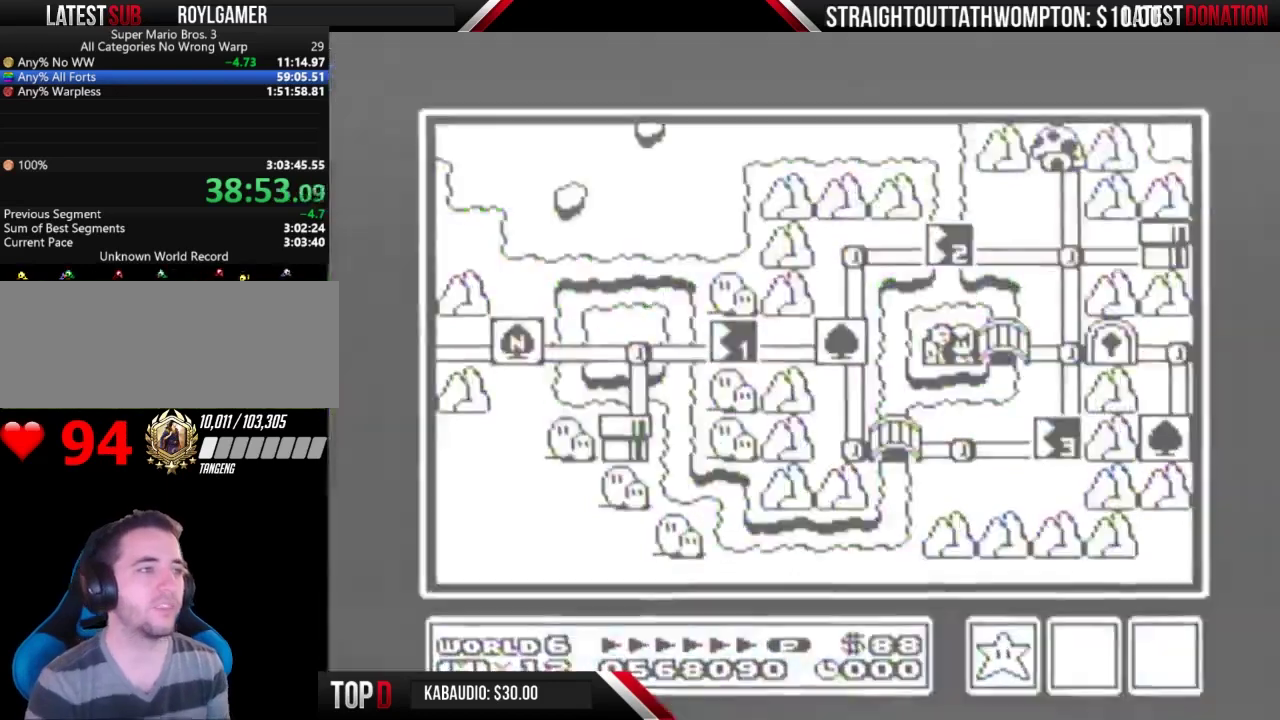
{"buttons": ["DPAD_RIGHT"], "events": []}
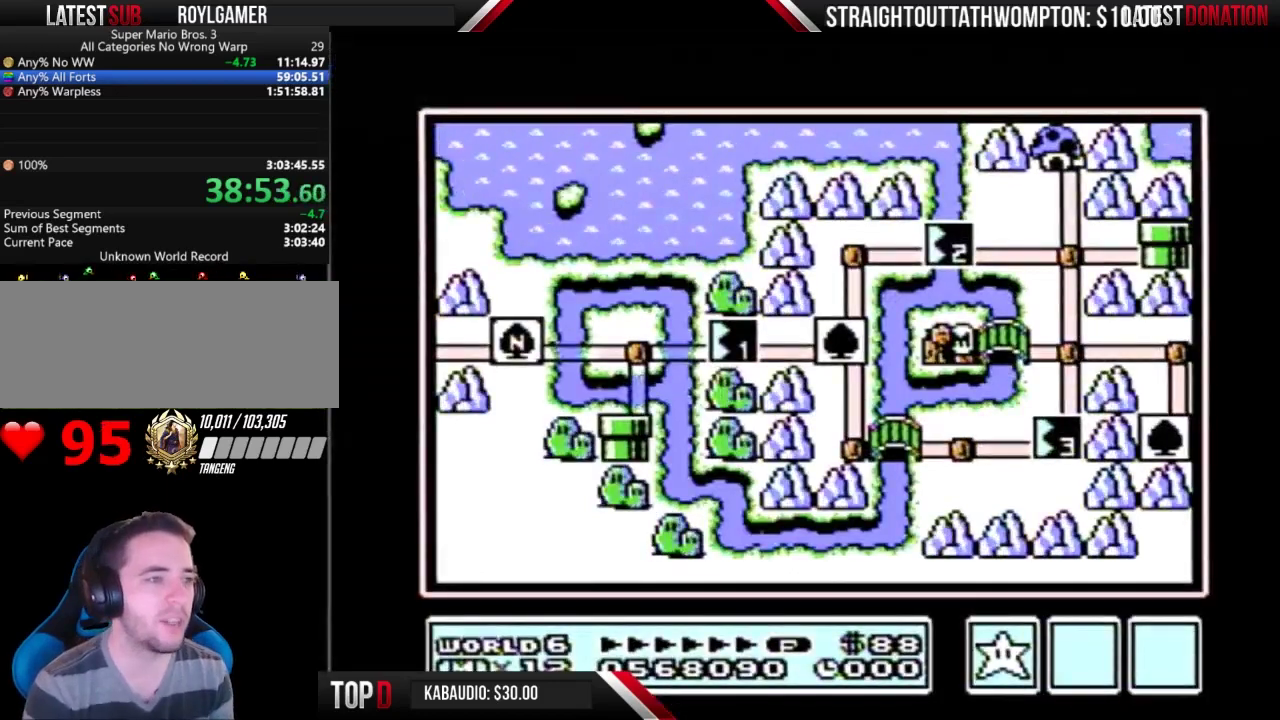
{"buttons": ["DPAD_RIGHT"], "events": []}
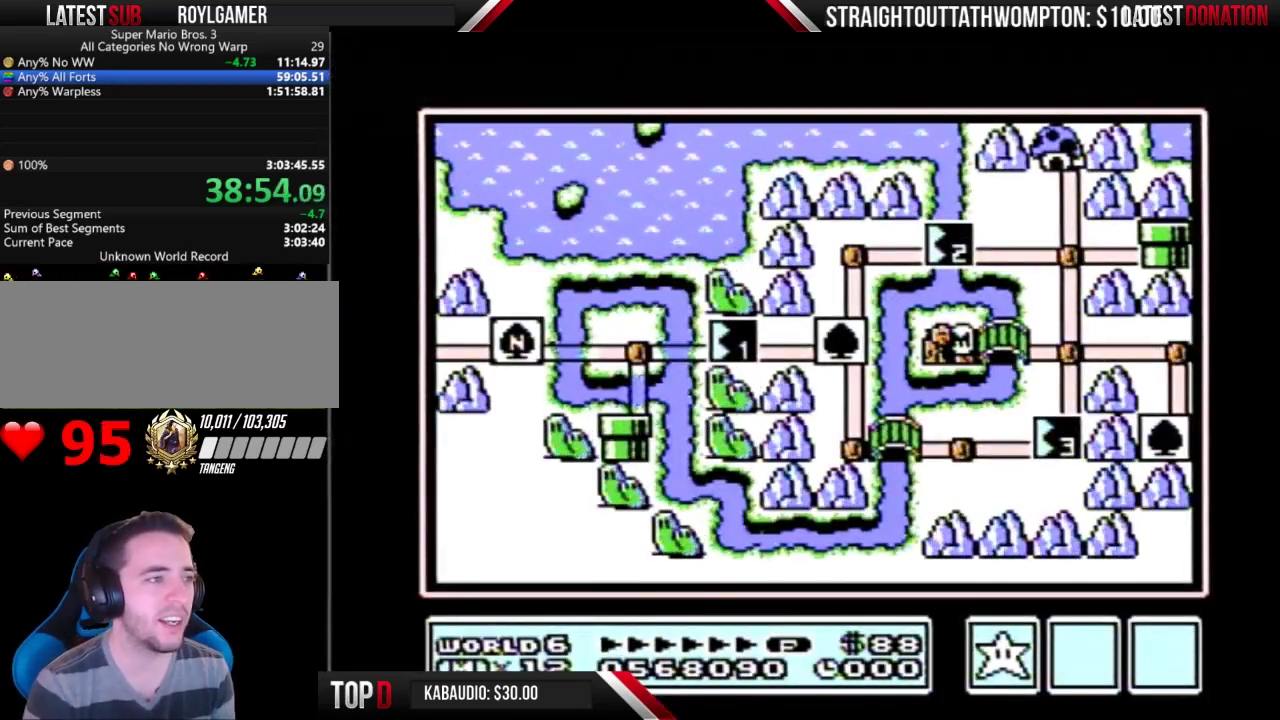
{"buttons": ["DPAD_RIGHT"], "events": []}
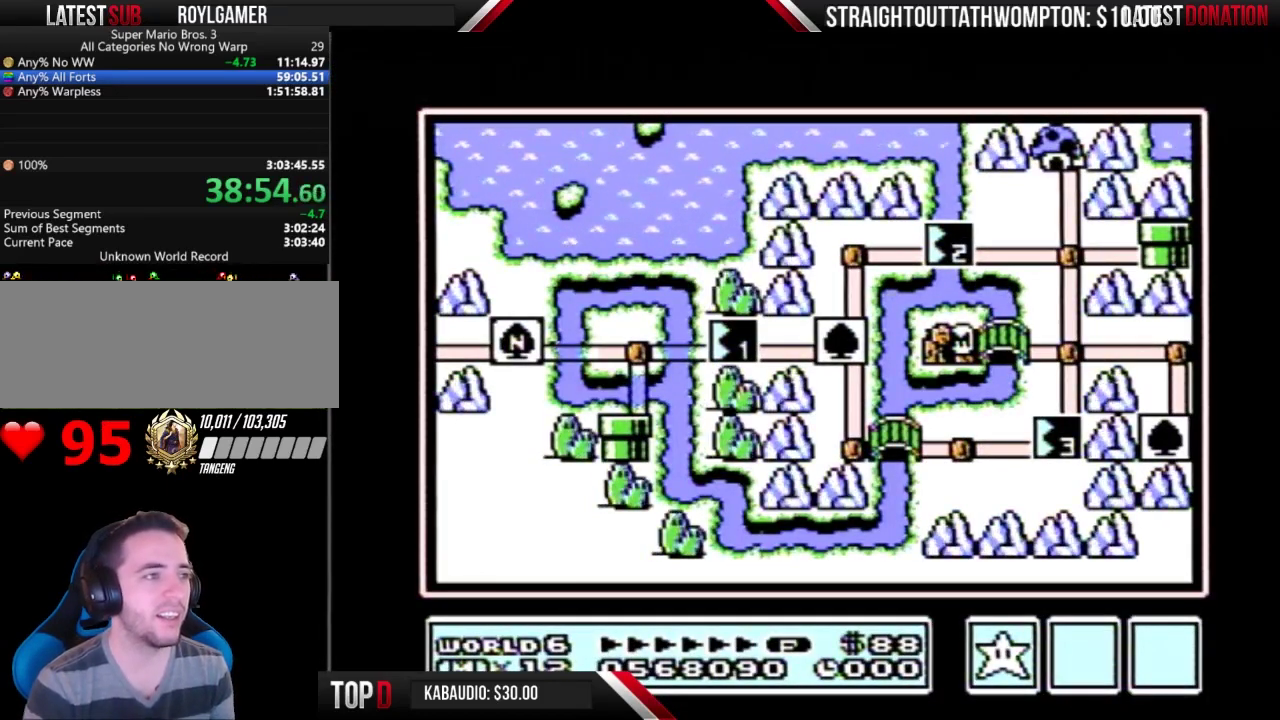
{"buttons": ["DPAD_RIGHT"], "events": []}
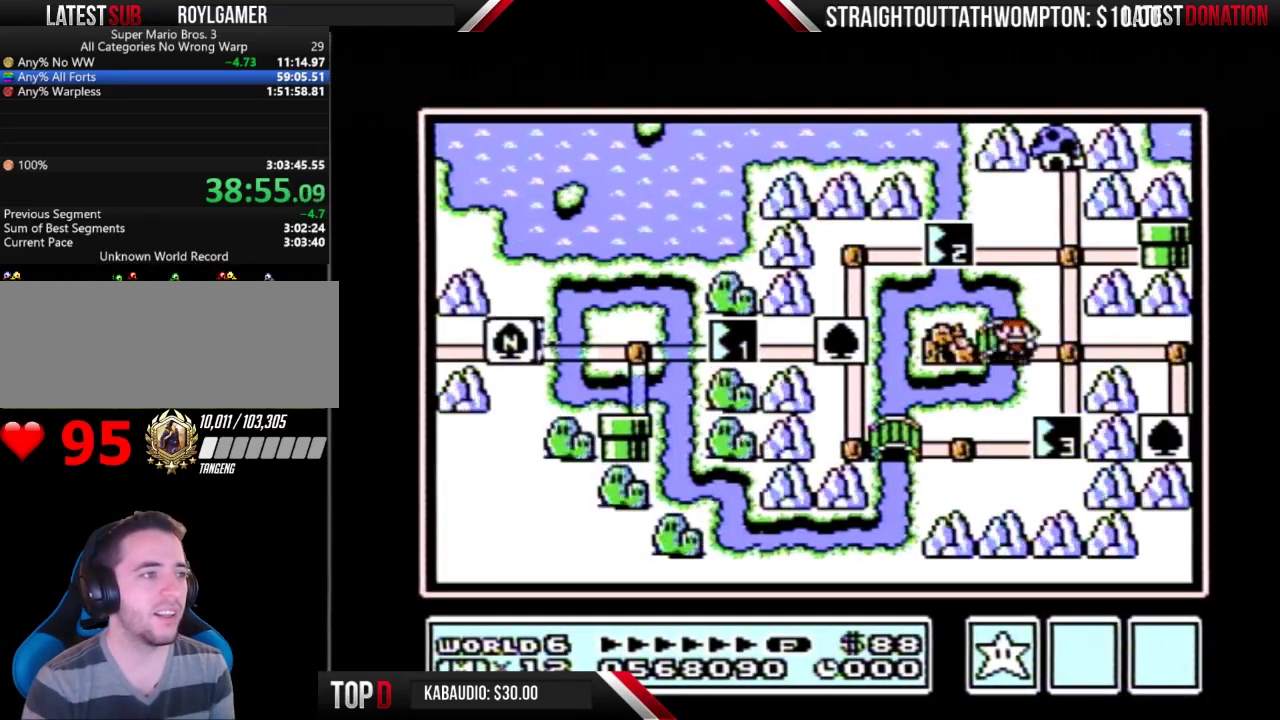
{"buttons": ["DPAD_DOWN"], "events": [[500, "DPAD_DOWN", "down"], [500, "DPAD_RIGHT", "up"]]}
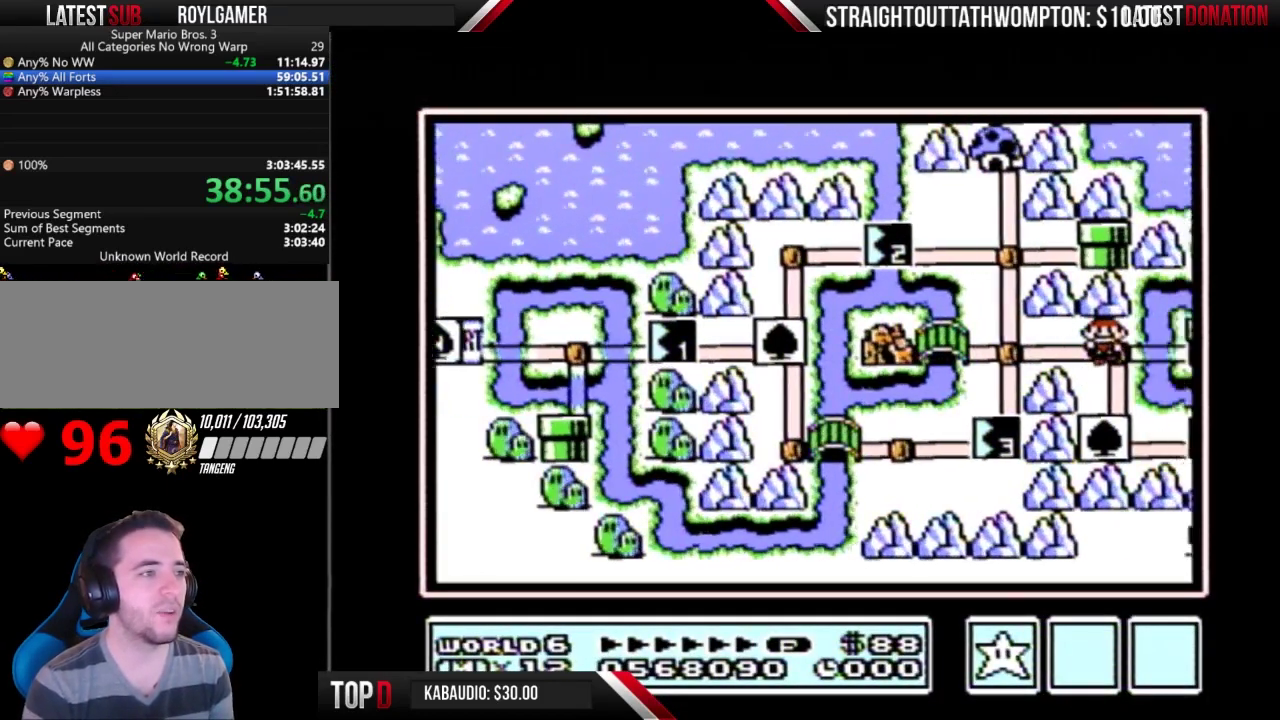
{"buttons": ["DPAD_DOWN"], "events": []}
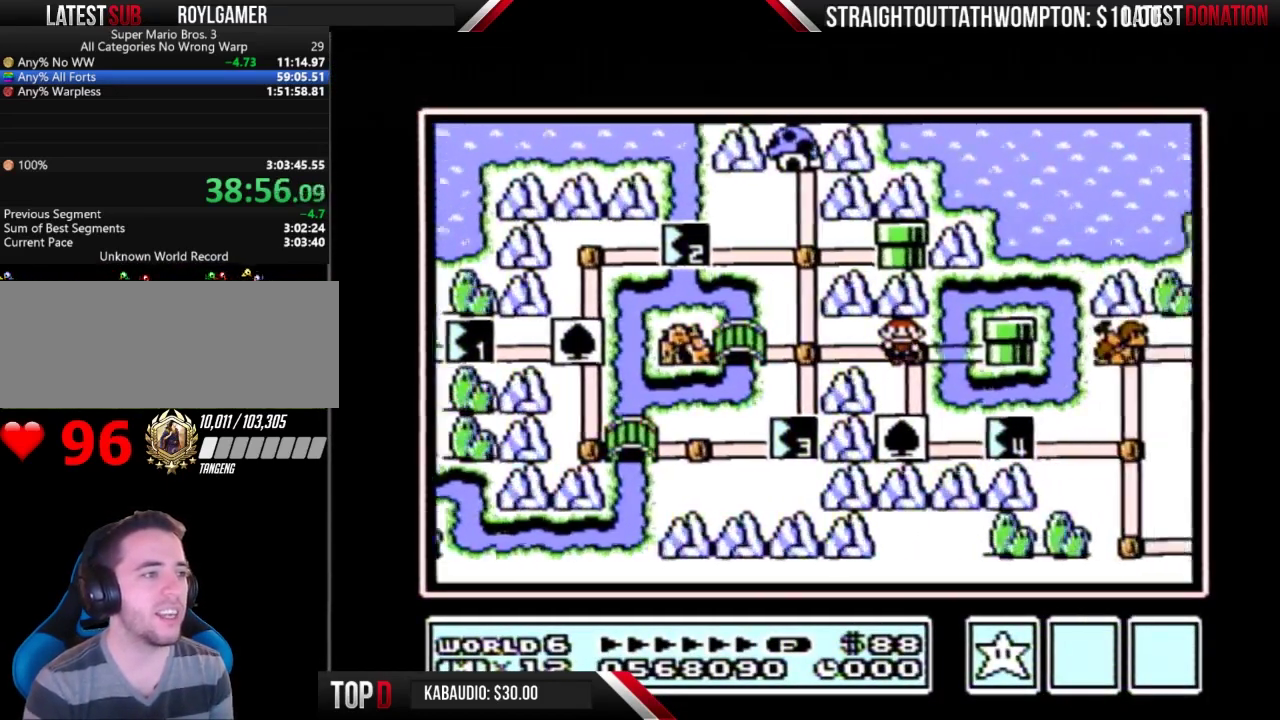
{"buttons": ["DPAD_DOWN"], "events": []}
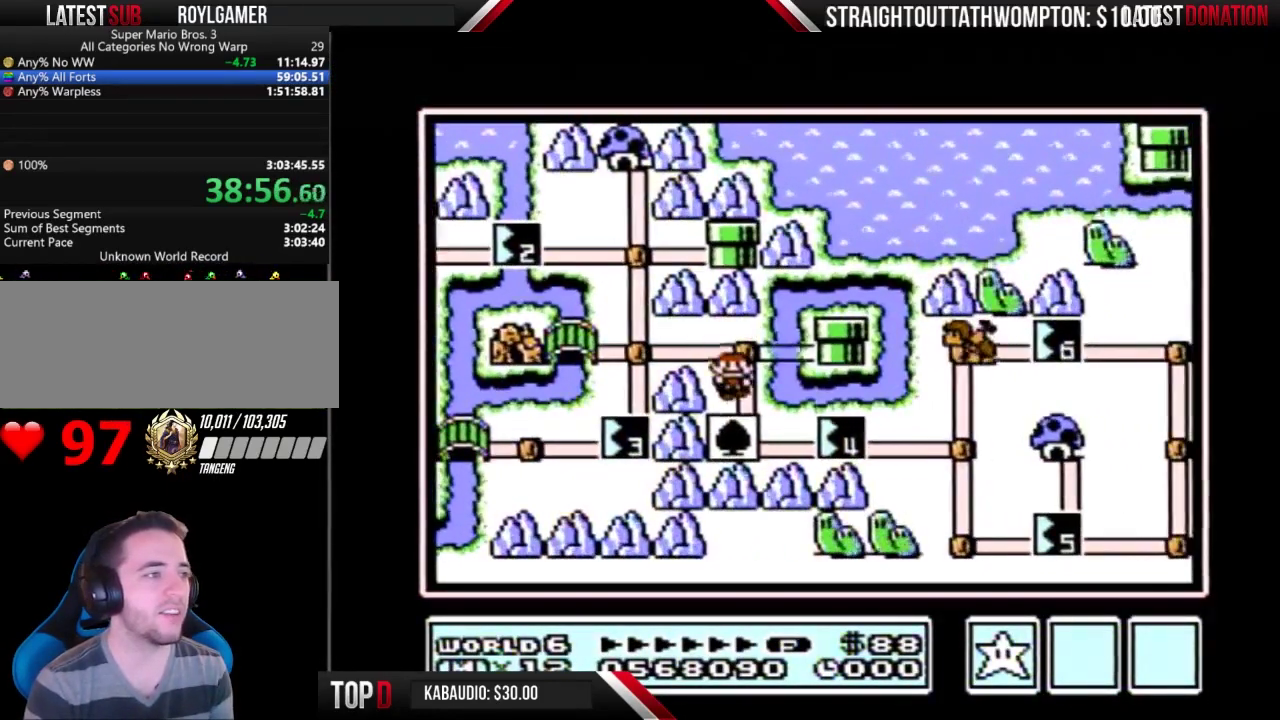
{"buttons": ["DPAD_RIGHT"], "events": [[100, "DPAD_DOWN", "up"], [100, "DPAD_RIGHT", "down"]]}
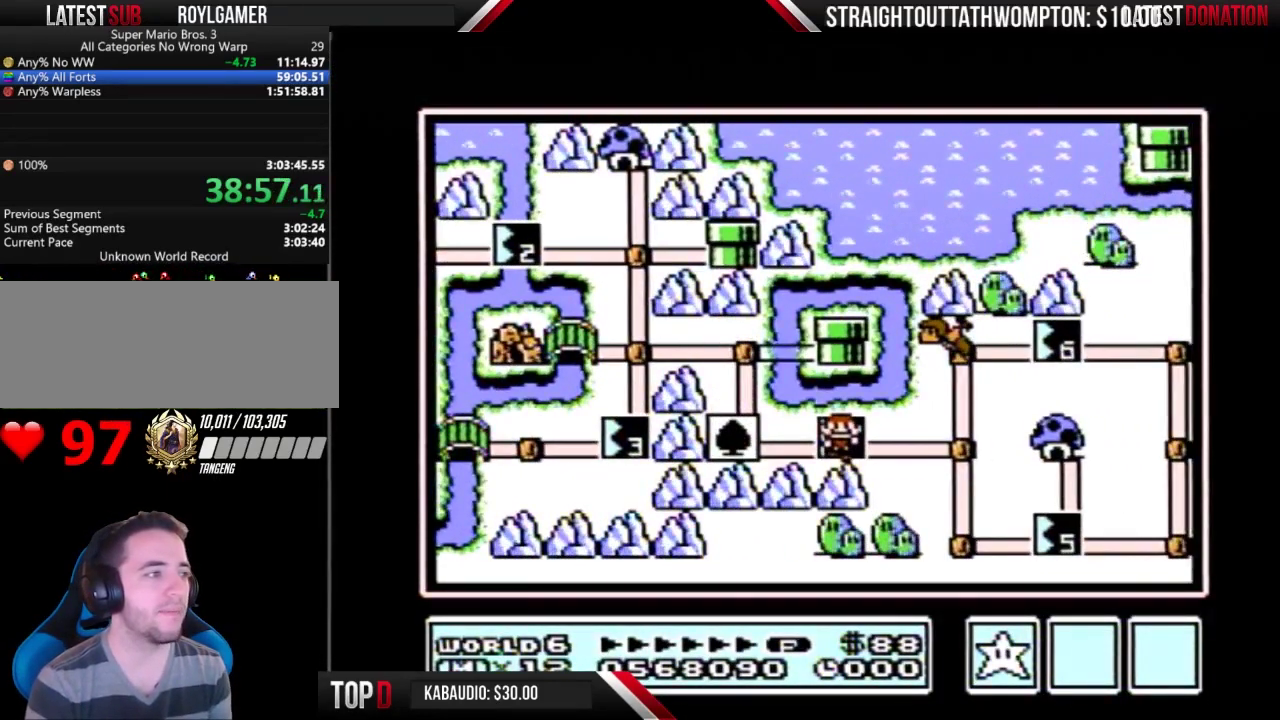
{"buttons": ["DPAD_RIGHT"], "events": []}
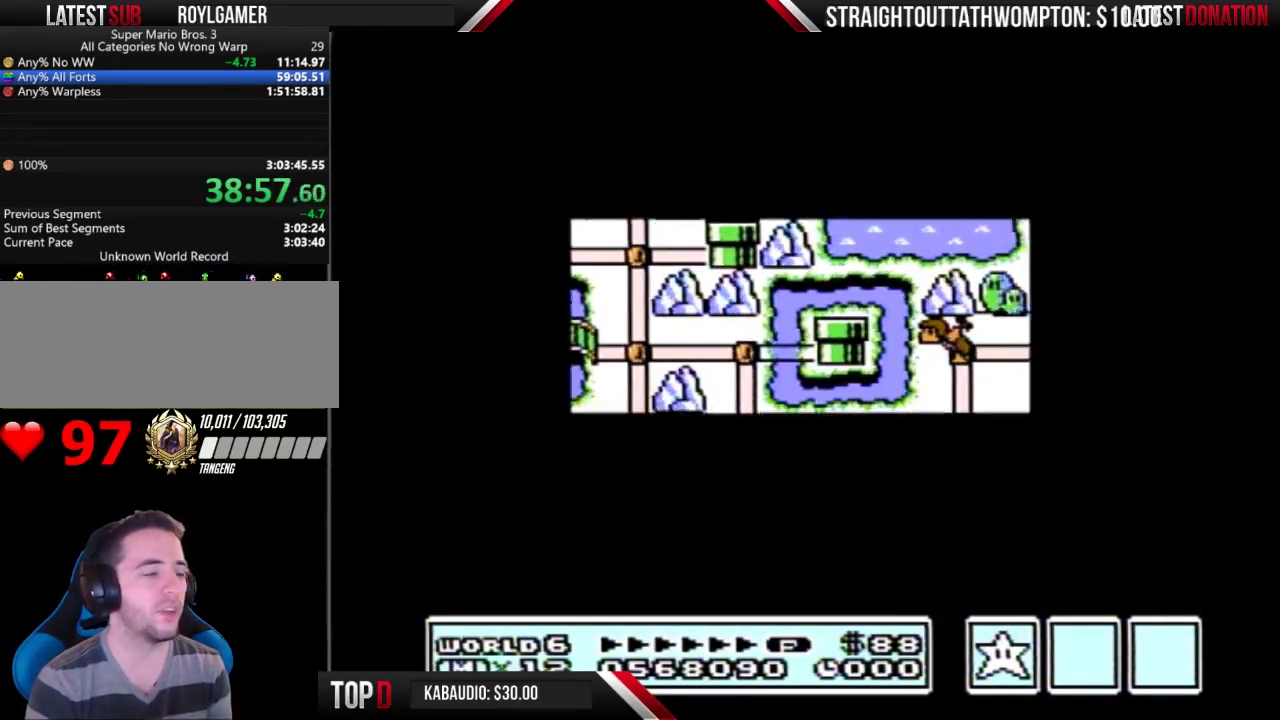
{"buttons": ["DPAD_RIGHT"], "events": []}
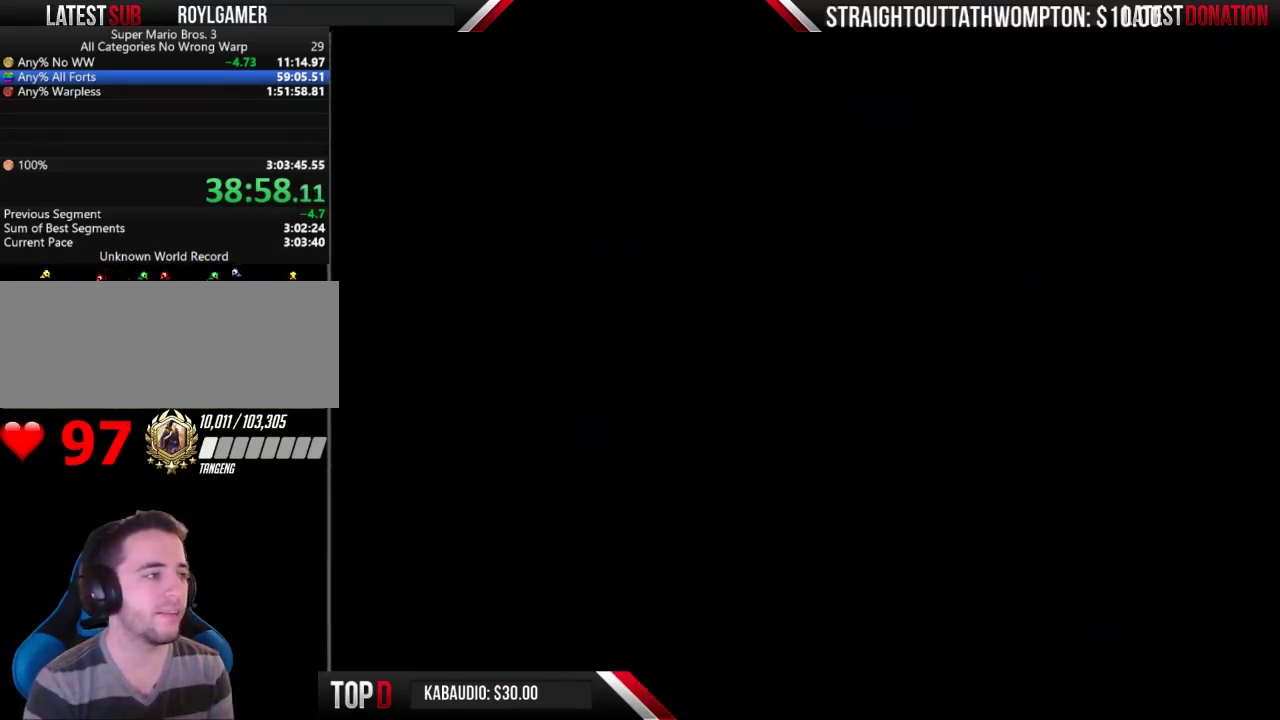
{"buttons": ["B", "DPAD_RIGHT"], "events": [[67, "B", "down"]]}
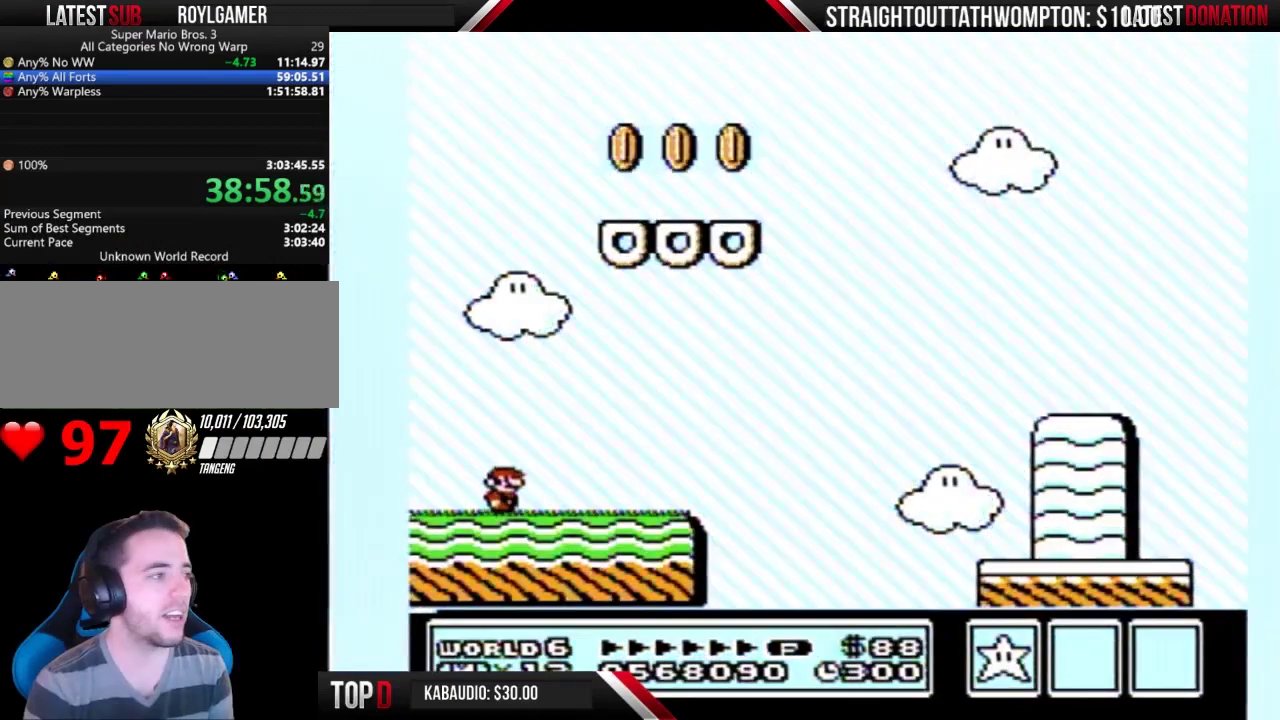
{"buttons": ["B", "DPAD_RIGHT"], "events": []}